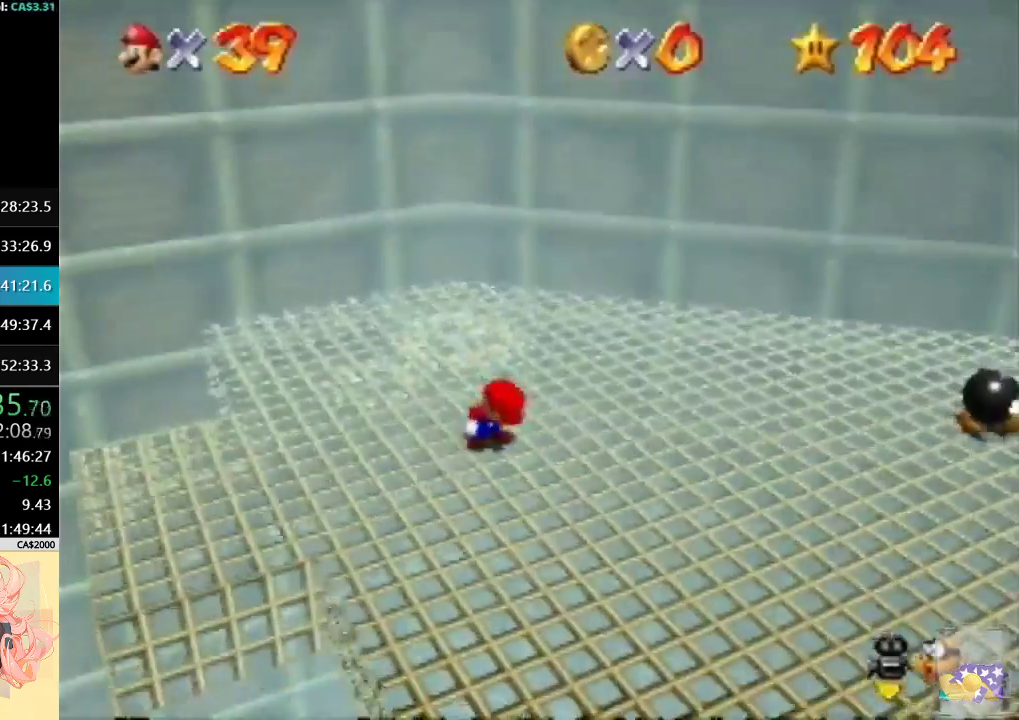
Gameplay with a controller (Nintendo layout); each line is a JSON object with the inputs held at the frame after it. "events" lists button and stick changes between this image and that frame as [ms after this image, input, new state], when the widget could be followed in between. Not read: A L3 R3.
{"buttons": ["B"], "left_stick": "down-right", "events": [[433, "B", "down"]]}
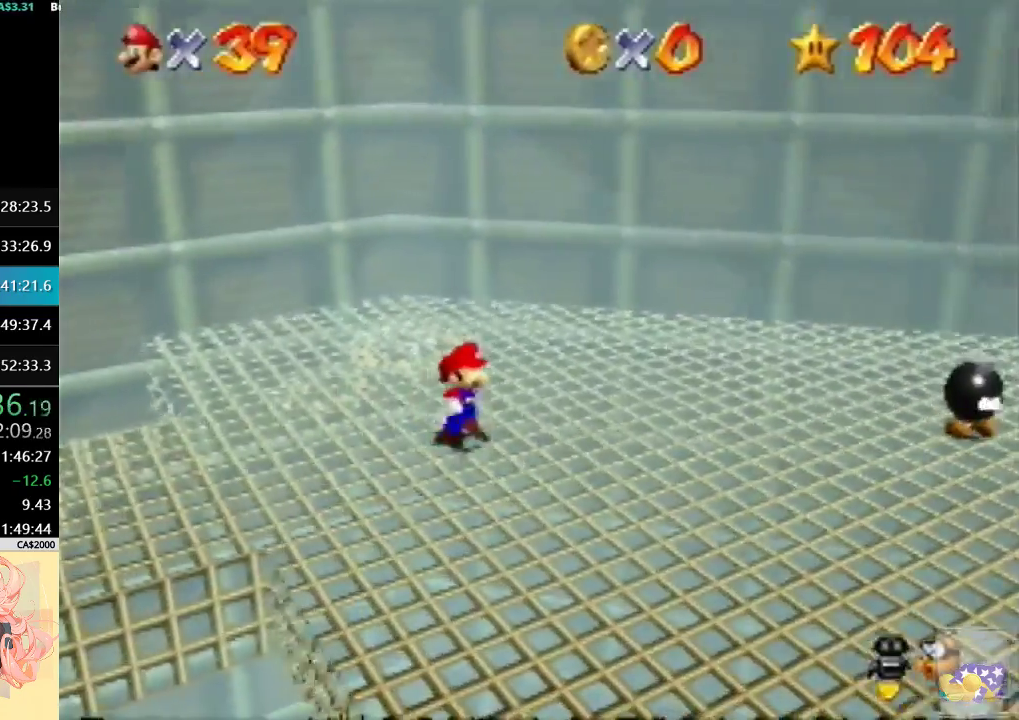
{"buttons": [], "left_stick": "right", "events": [[67, "B", "up"], [467, "left_stick", "right"]]}
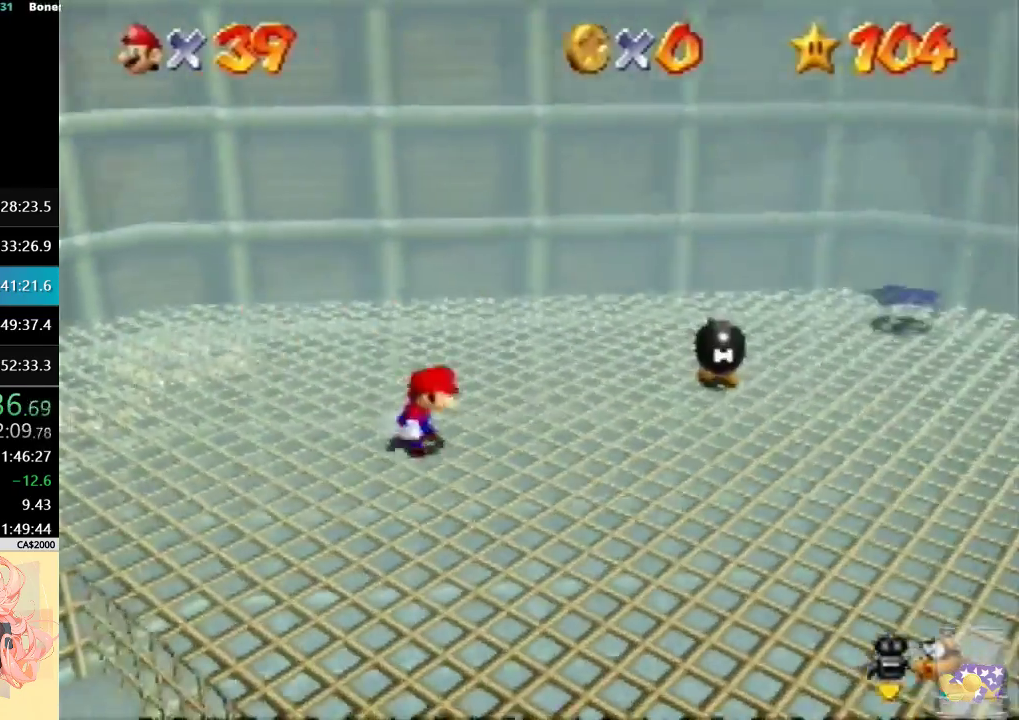
{"buttons": ["C_LEFT"], "left_stick": "down-right", "events": [[367, "C_LEFT", "down"], [400, "left_stick", "down-right"]]}
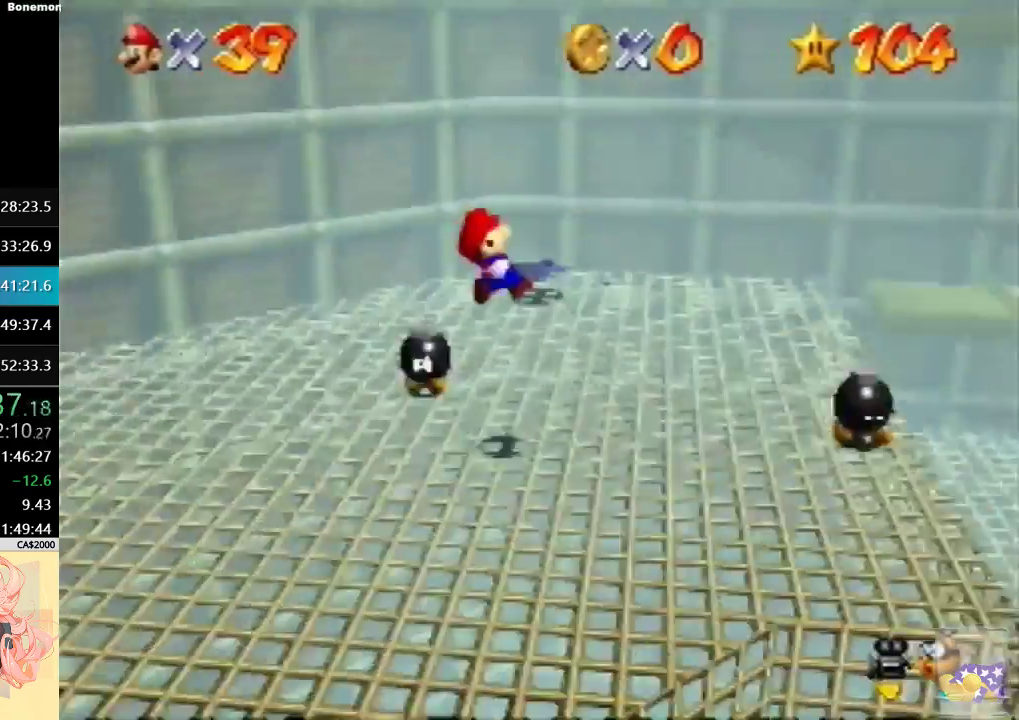
{"buttons": [], "left_stick": "up-right", "events": [[67, "C_DOWN", "down"], [167, "C_LEFT", "up"], [233, "C_DOWN", "up"], [233, "left_stick", "right"], [333, "left_stick", "up-right"]]}
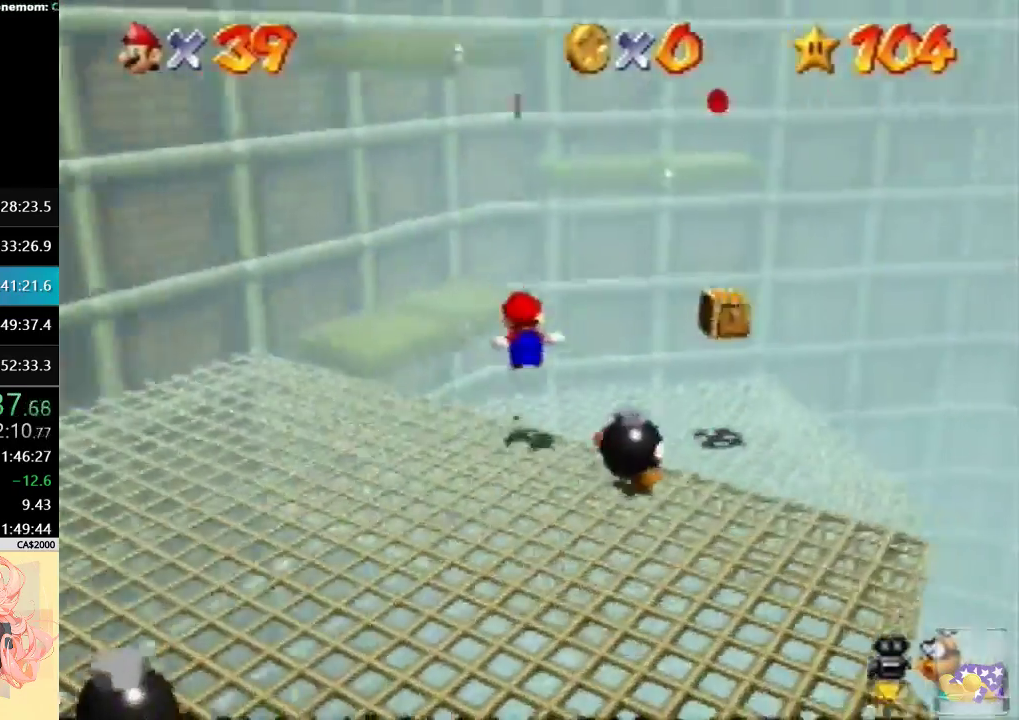
{"buttons": [], "left_stick": "right", "events": [[133, "left_stick", "center"], [367, "left_stick", "up-right"], [500, "left_stick", "right"]]}
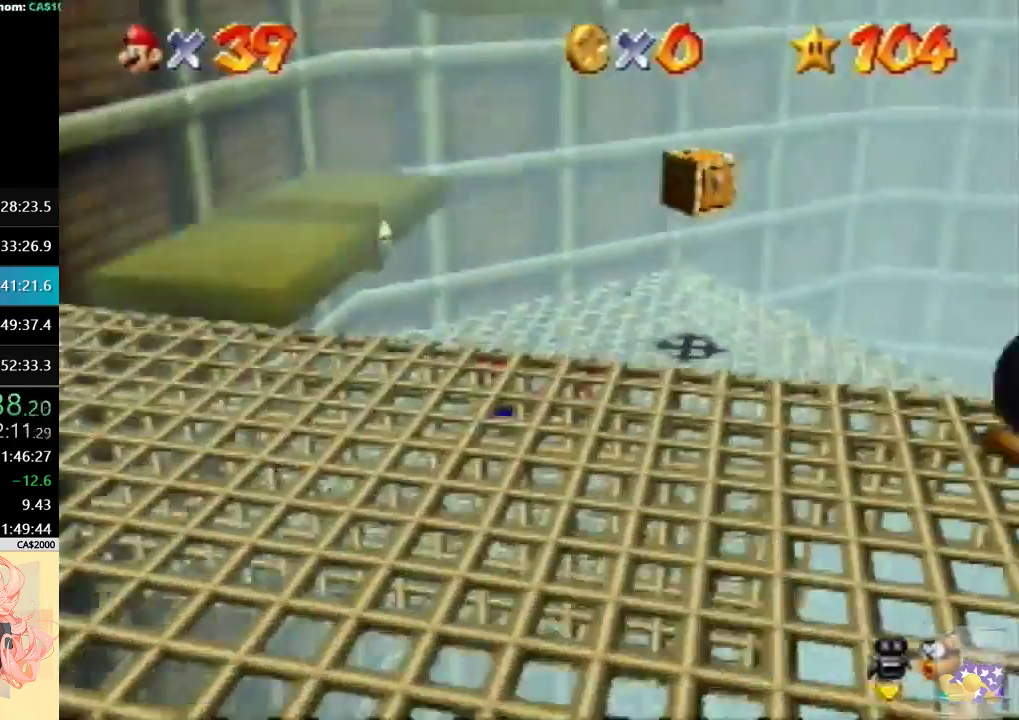
{"buttons": [], "left_stick": "right", "events": []}
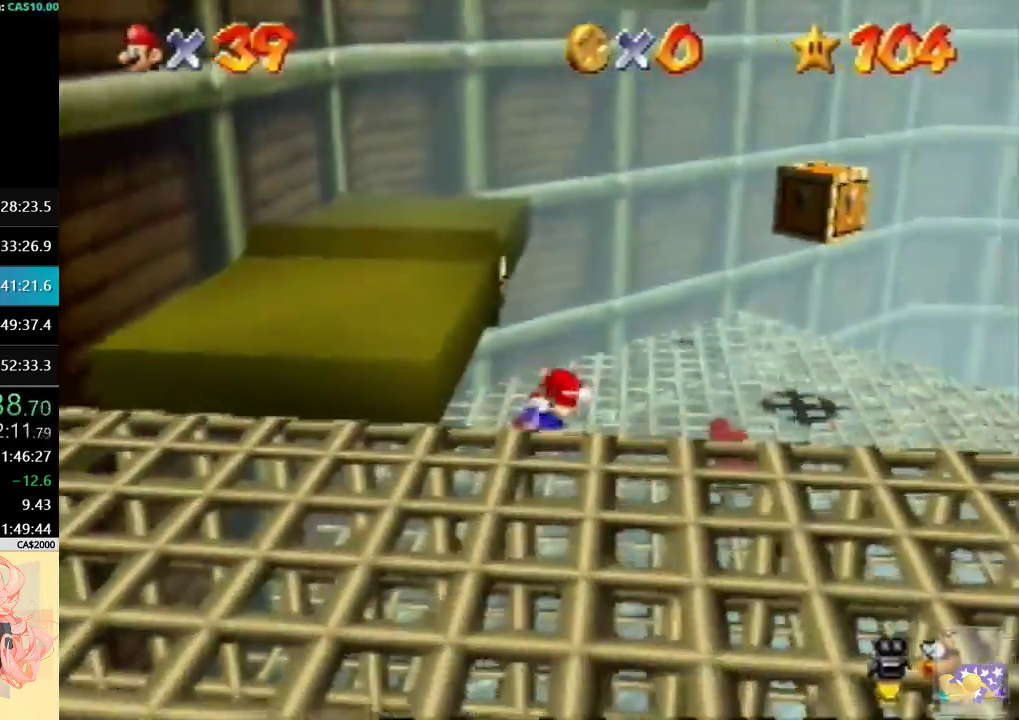
{"buttons": [], "left_stick": "up-right", "events": [[500, "left_stick", "up-right"]]}
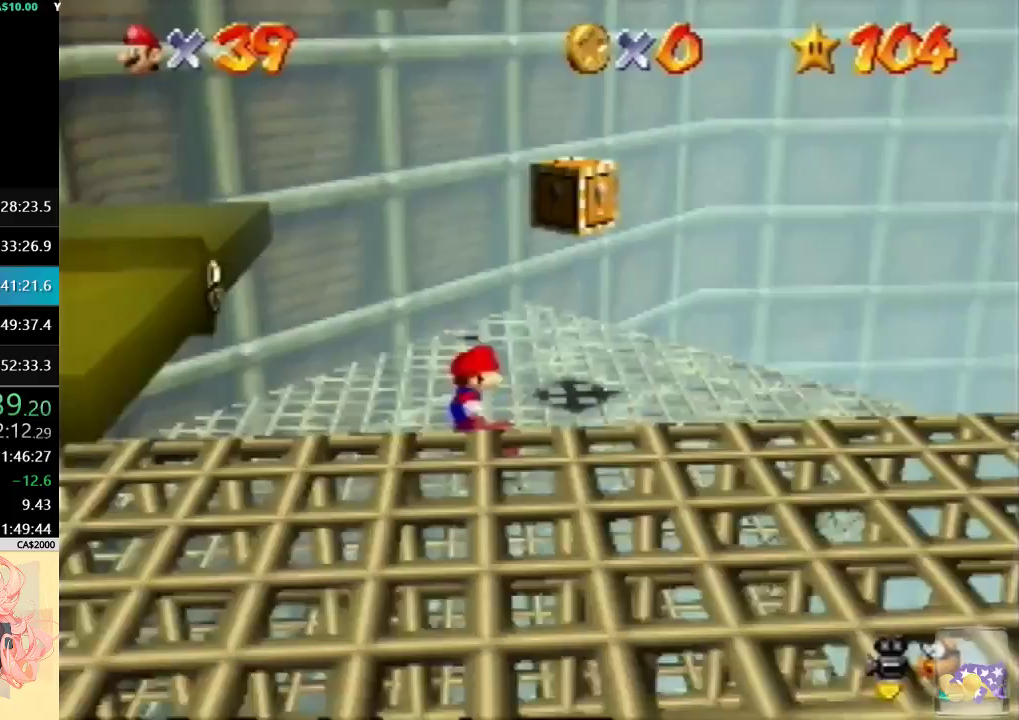
{"buttons": [], "left_stick": "center", "events": [[100, "left_stick", "up"], [167, "left_stick", "center"]]}
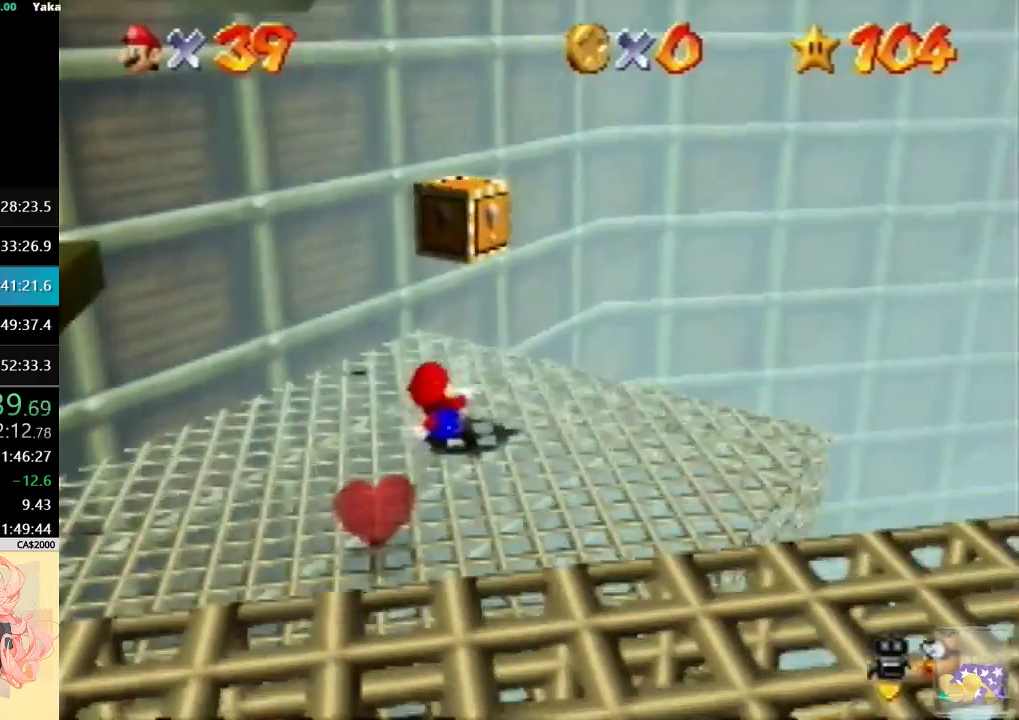
{"buttons": [], "left_stick": "center", "events": [[100, "left_stick", "right"], [200, "left_stick", "up-right"], [267, "left_stick", "center"]]}
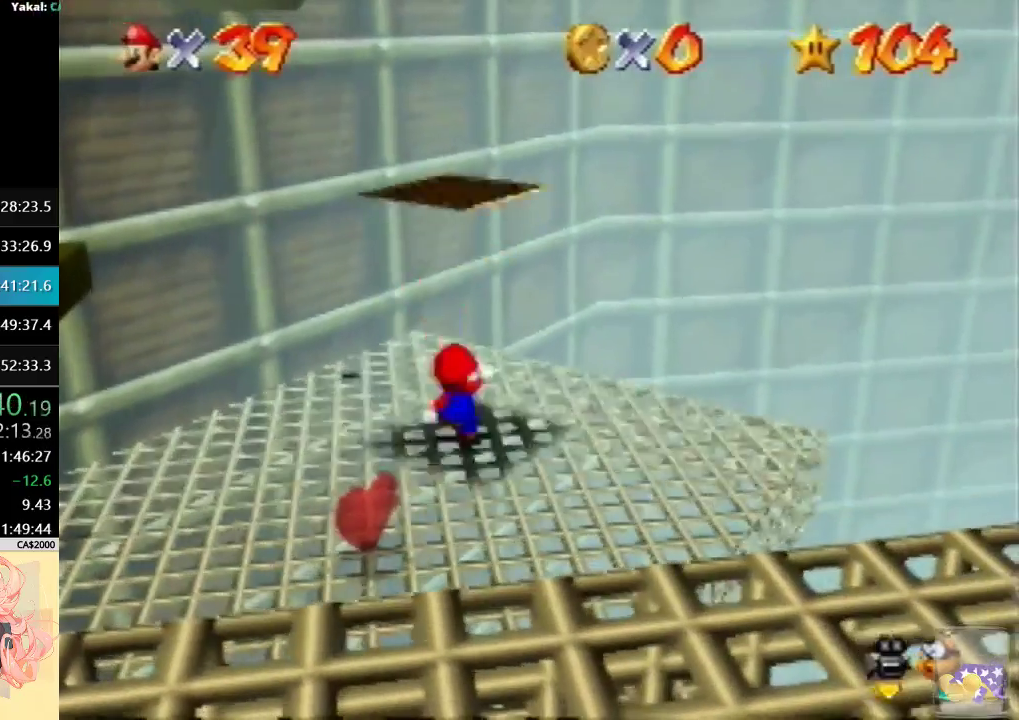
{"buttons": ["B"], "left_stick": "center", "events": [[333, "B", "down"]]}
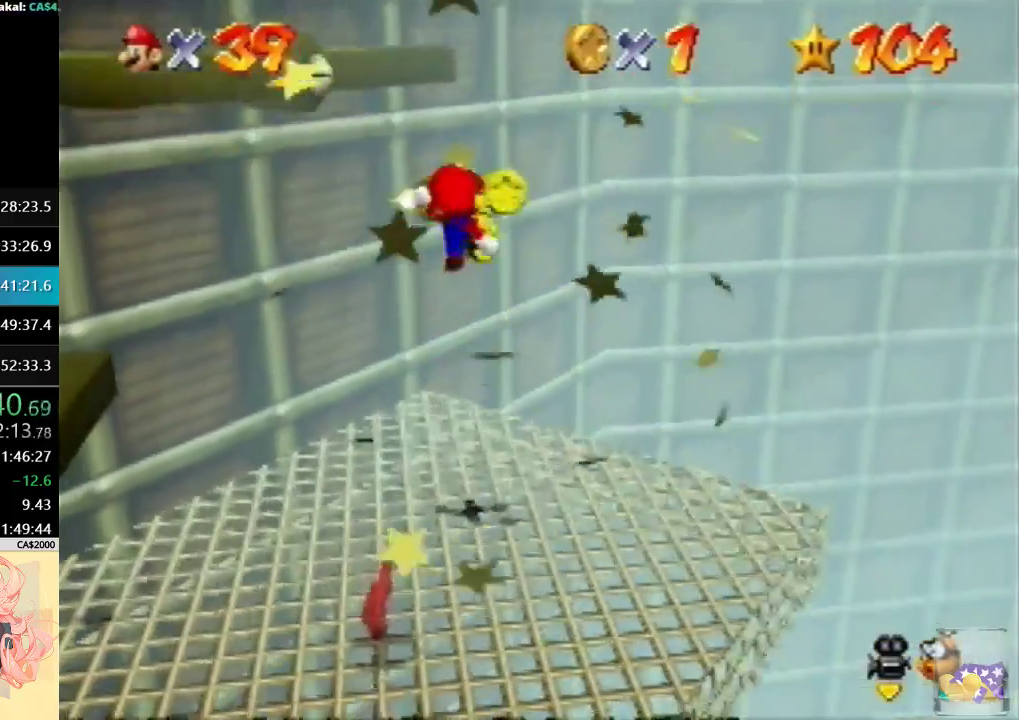
{"buttons": [], "left_stick": "up-left", "events": [[33, "left_stick", "up-left"], [67, "B", "up"], [233, "left_stick", "up"], [433, "left_stick", "up-left"]]}
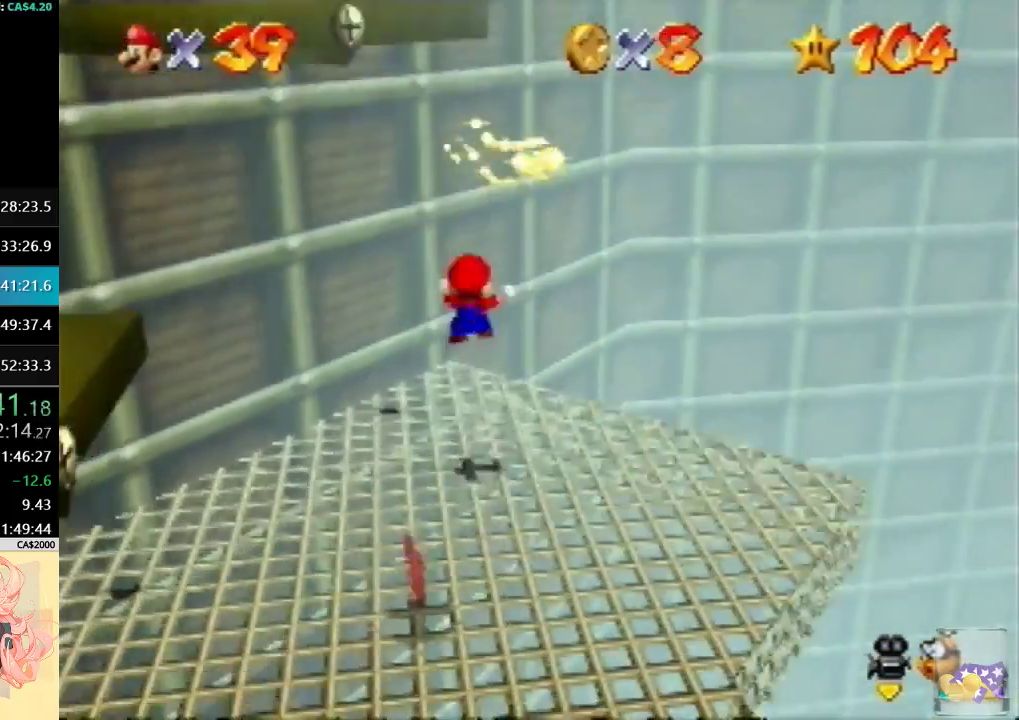
{"buttons": [], "left_stick": "right", "events": [[133, "left_stick", "up"], [467, "left_stick", "right"]]}
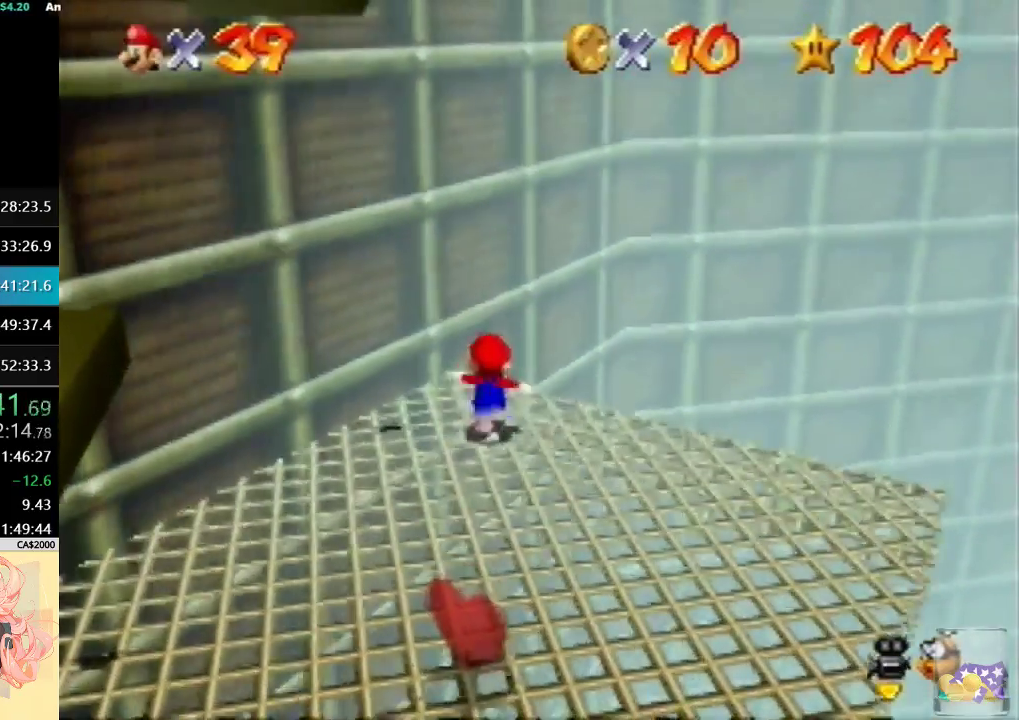
{"buttons": [], "left_stick": "up-left", "events": [[100, "left_stick", "left"], [367, "C_RIGHT", "down"], [433, "left_stick", "up-left"], [467, "C_RIGHT", "up"]]}
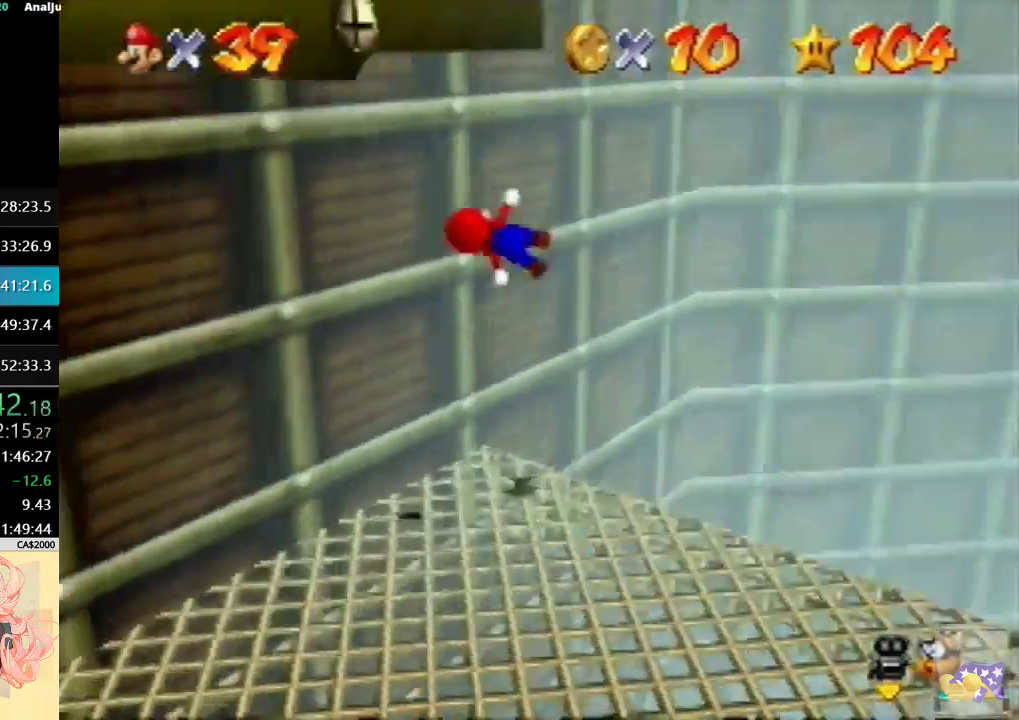
{"buttons": [], "left_stick": "up-left", "events": []}
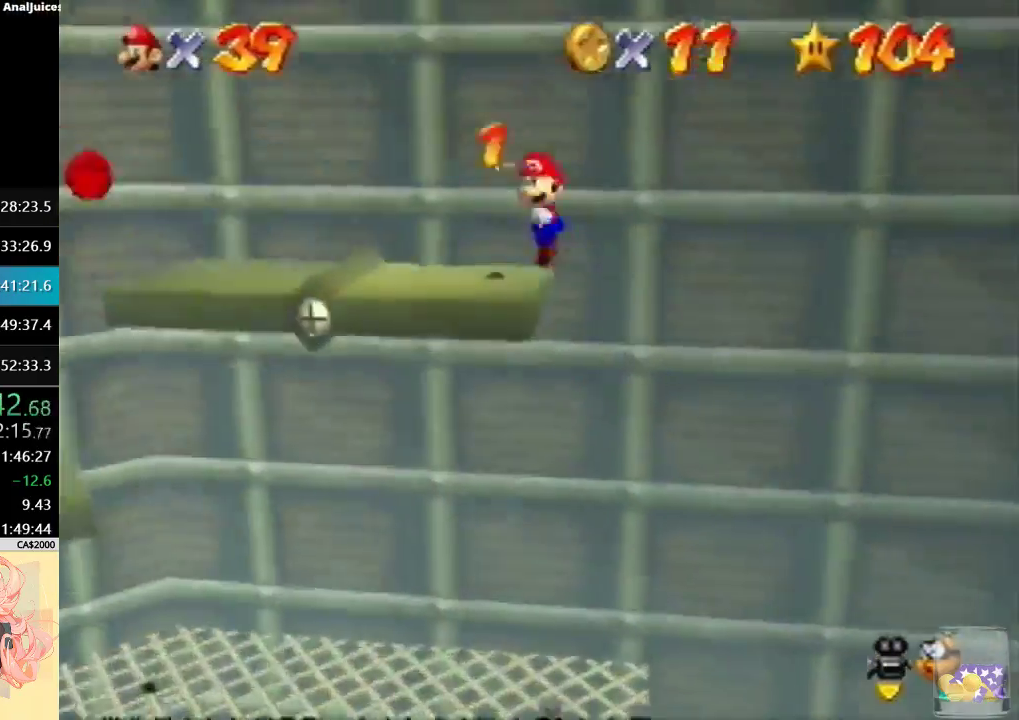
{"buttons": [], "left_stick": "up-left", "events": []}
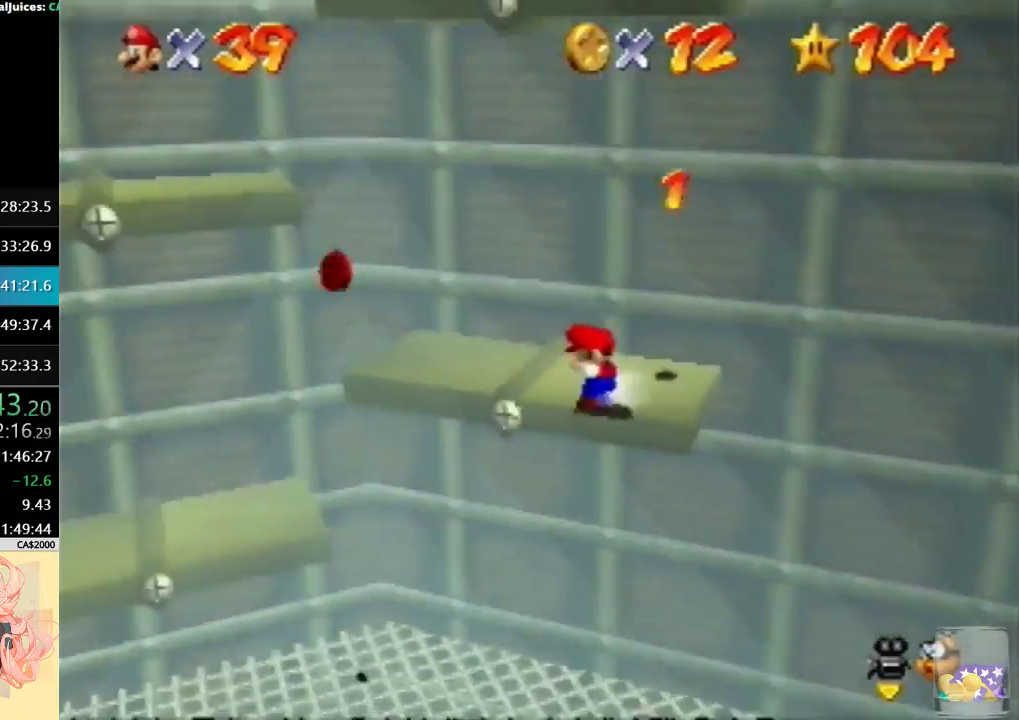
{"buttons": ["B"], "left_stick": "up-right", "events": [[300, "left_stick", "up"], [400, "B", "down"], [400, "left_stick", "up-right"]]}
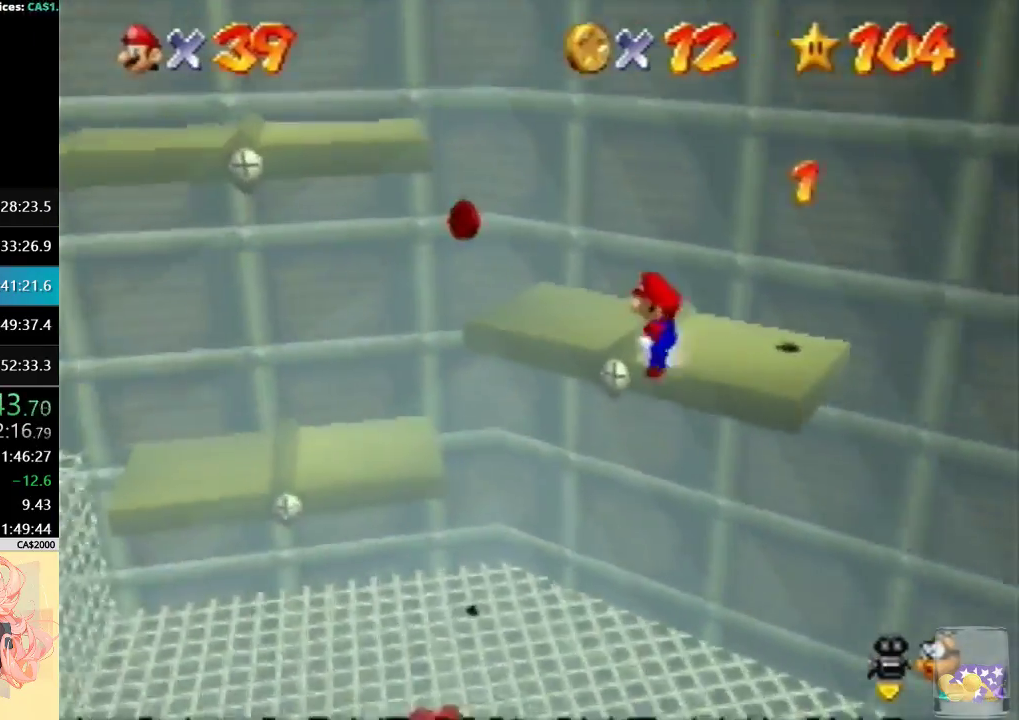
{"buttons": [], "left_stick": "down-right", "events": [[67, "B", "up"], [433, "left_stick", "down-right"]]}
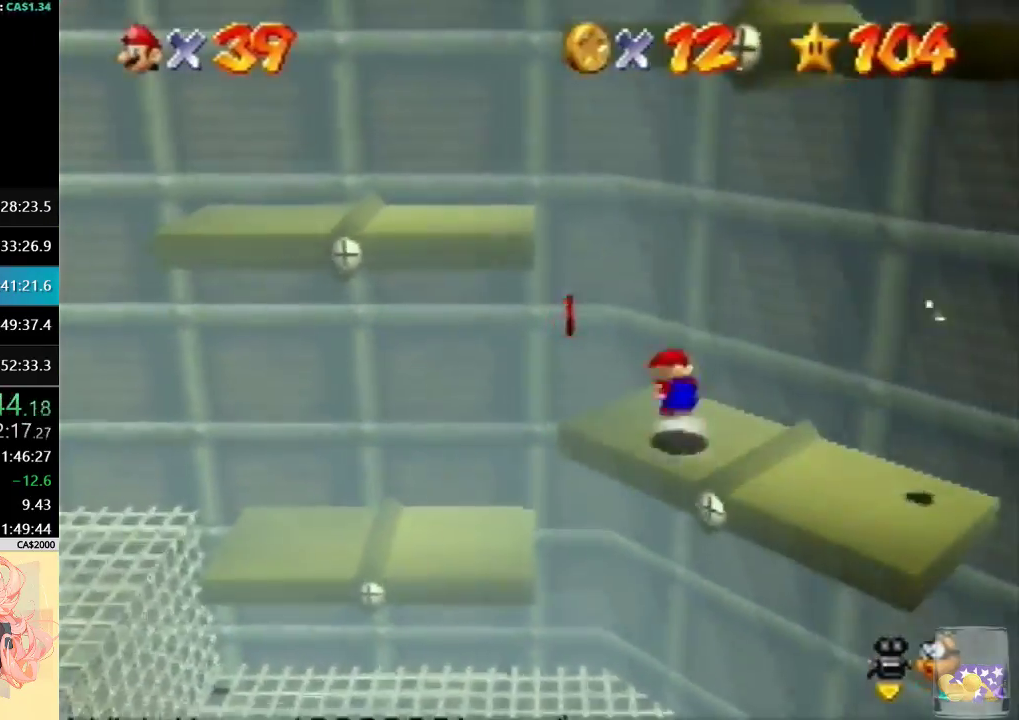
{"buttons": [], "left_stick": "up-left", "events": [[33, "left_stick", "down"], [200, "left_stick", "center"], [333, "left_stick", "up-left"]]}